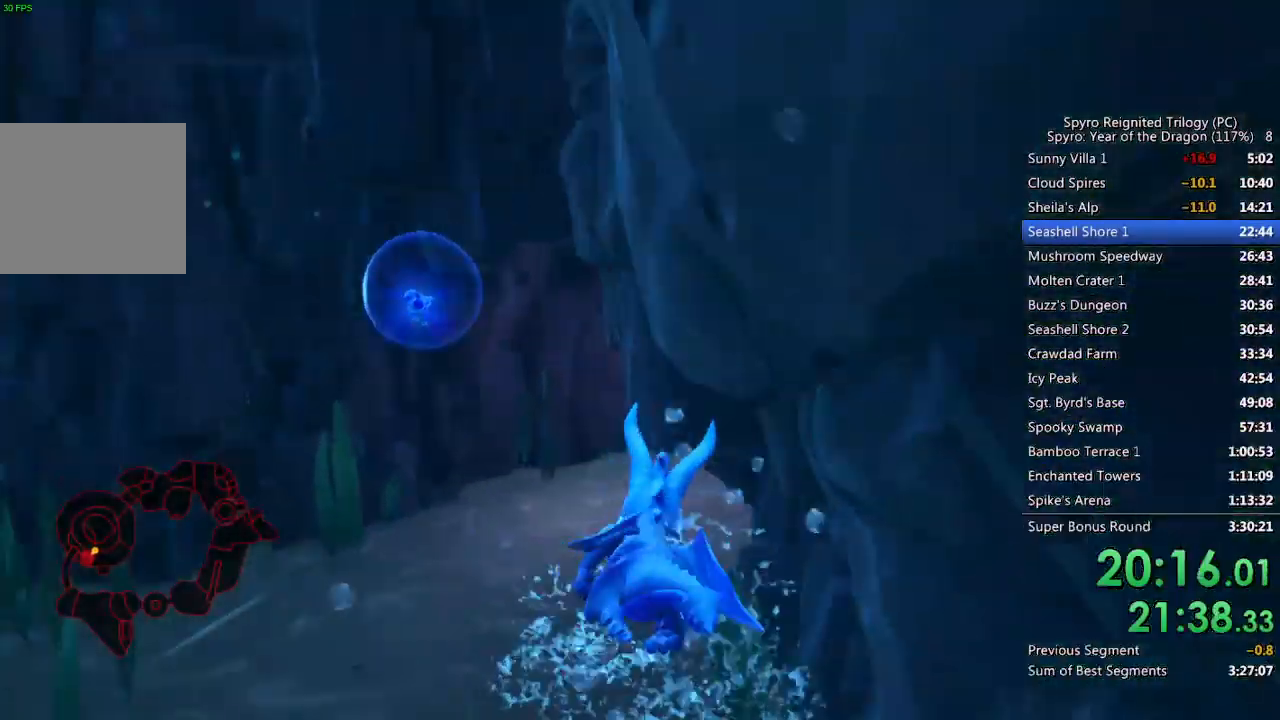
Gameplay with a controller (PlayStation layout); each line is a JSON object with the inputs held at the frame after it. "events" lists button and stick changes between this image and that frame as [ms after this image, input, new state], when the widget could be followed in between.
{"buttons": ["SQUARE"], "left_stick": "up-right", "right_stick": "center", "events": [[33, "right_stick", "right"], [100, "left_stick", "right"], [167, "right_stick", "center"], [200, "left_stick", "up-right"], [283, "right_stick", "right"], [433, "right_stick", "center"]]}
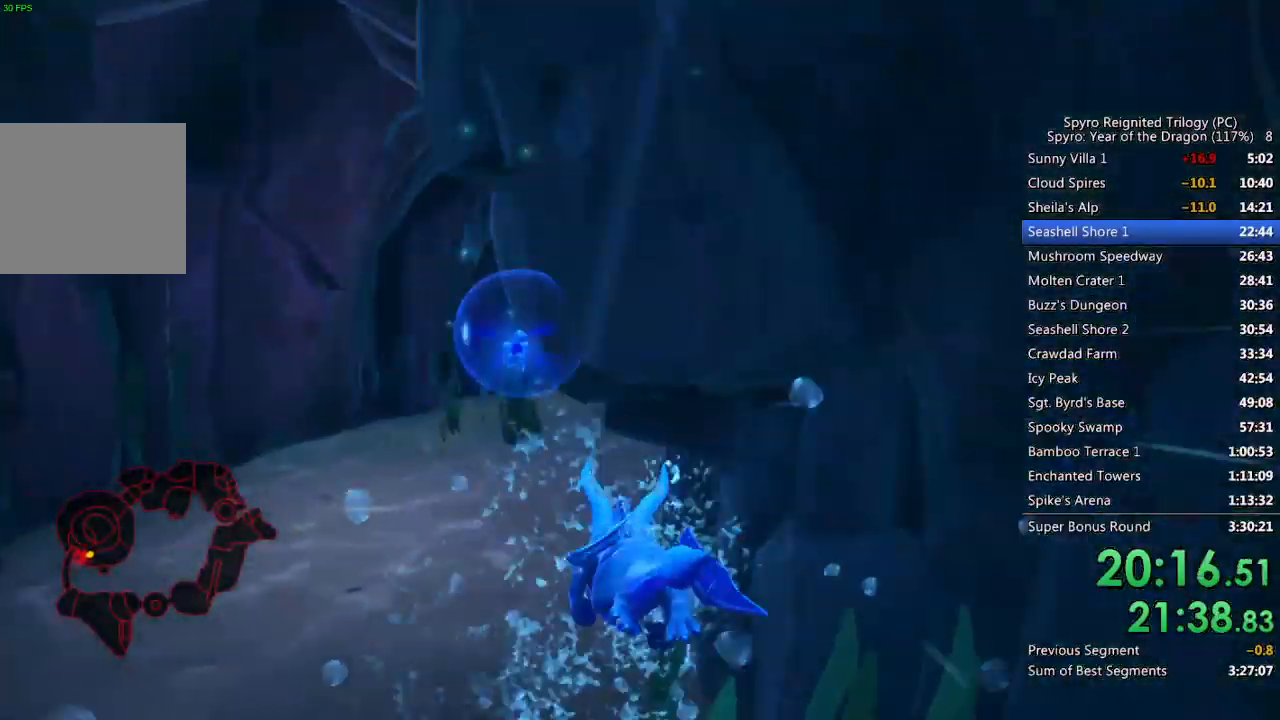
{"buttons": ["SQUARE"], "left_stick": "center", "right_stick": "center", "events": [[133, "left_stick", "center"], [217, "left_stick", "down-right"], [400, "left_stick", "center"]]}
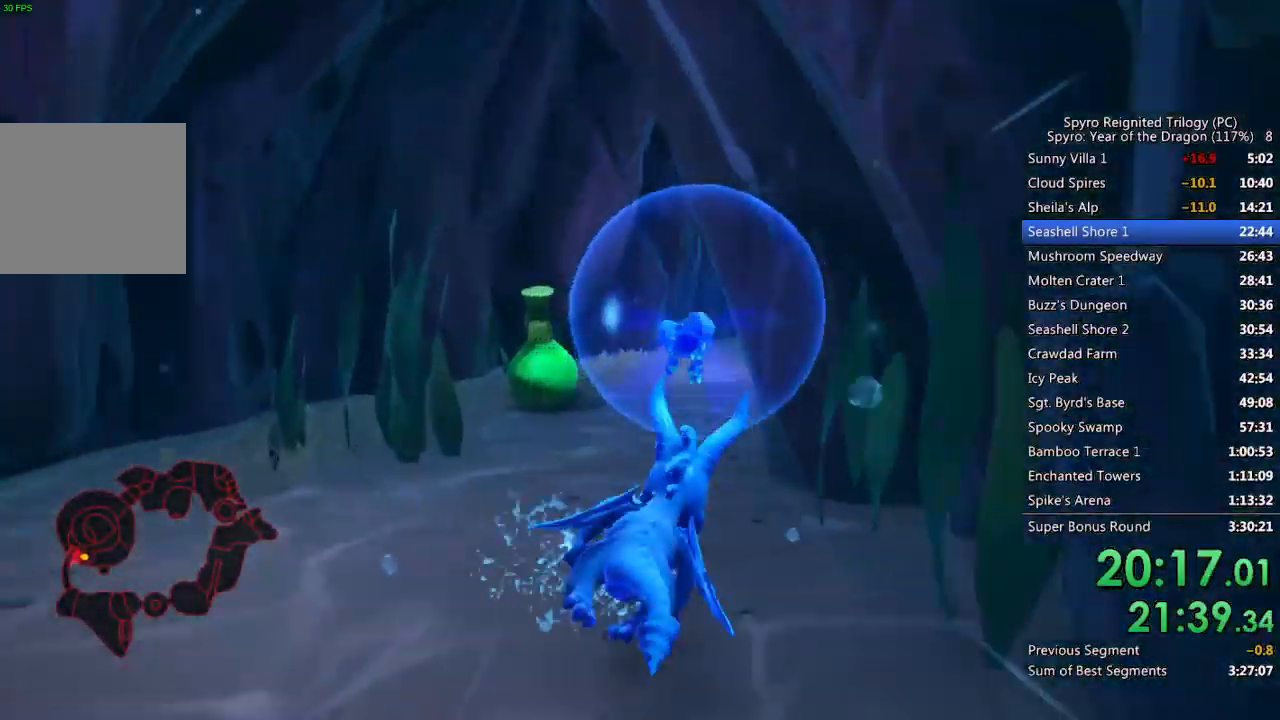
{"buttons": ["SQUARE"], "left_stick": "right", "right_stick": "right", "events": [[83, "left_stick", "left"], [250, "left_stick", "center"], [317, "left_stick", "right"], [350, "right_stick", "right"]]}
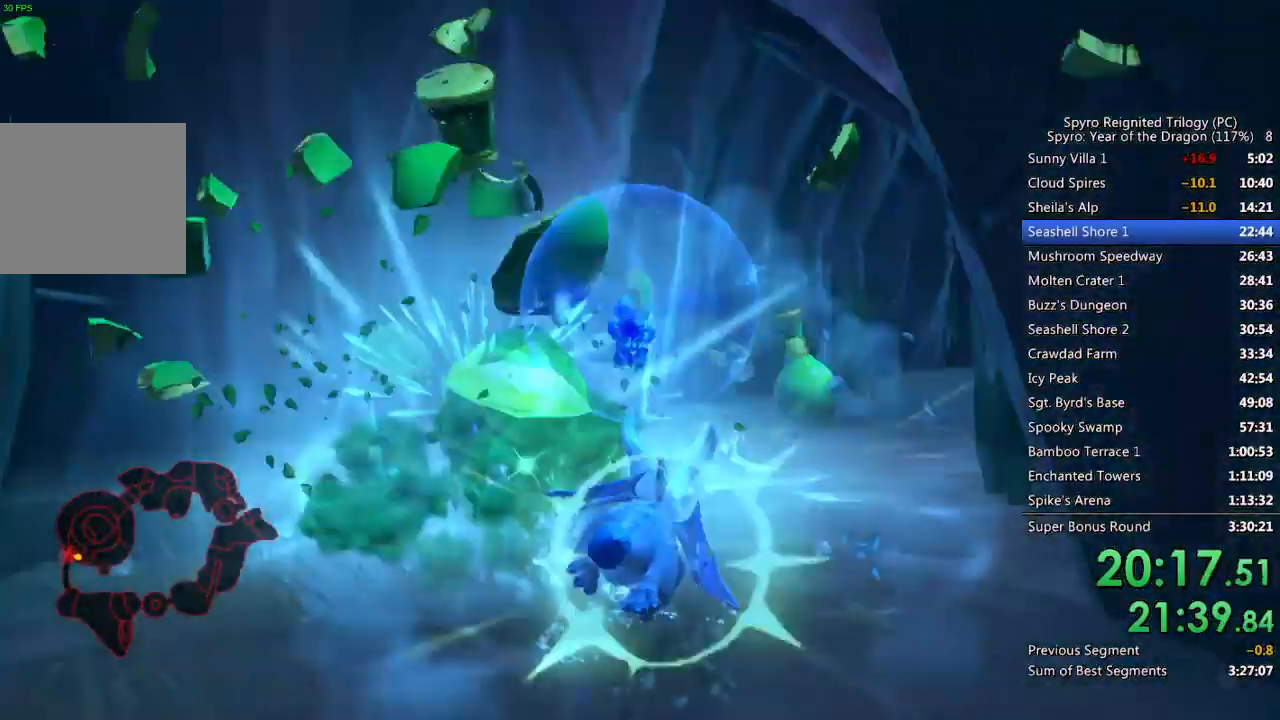
{"buttons": ["SQUARE"], "left_stick": "right", "right_stick": "center", "events": [[17, "right_stick", "center"], [167, "left_stick", "center"], [250, "left_stick", "right"]]}
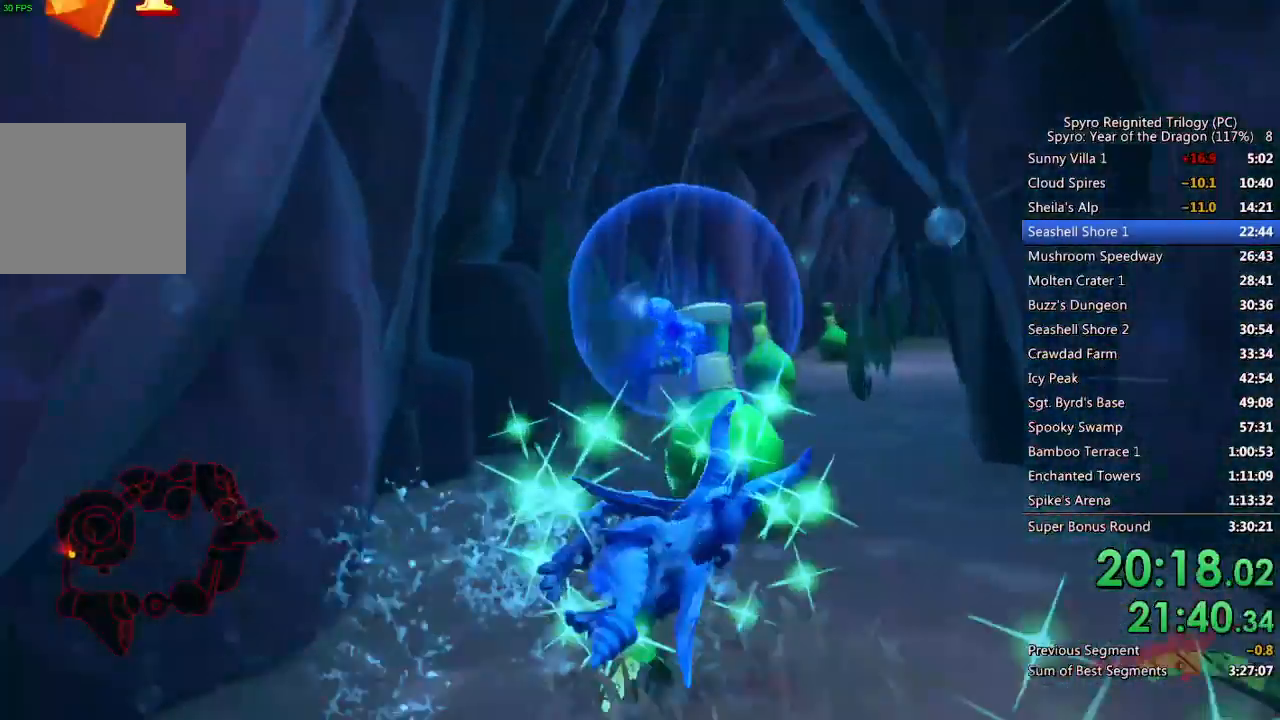
{"buttons": ["SQUARE"], "left_stick": "center", "right_stick": "center", "events": [[183, "left_stick", "center"], [400, "left_stick", "down-left"], [500, "left_stick", "center"]]}
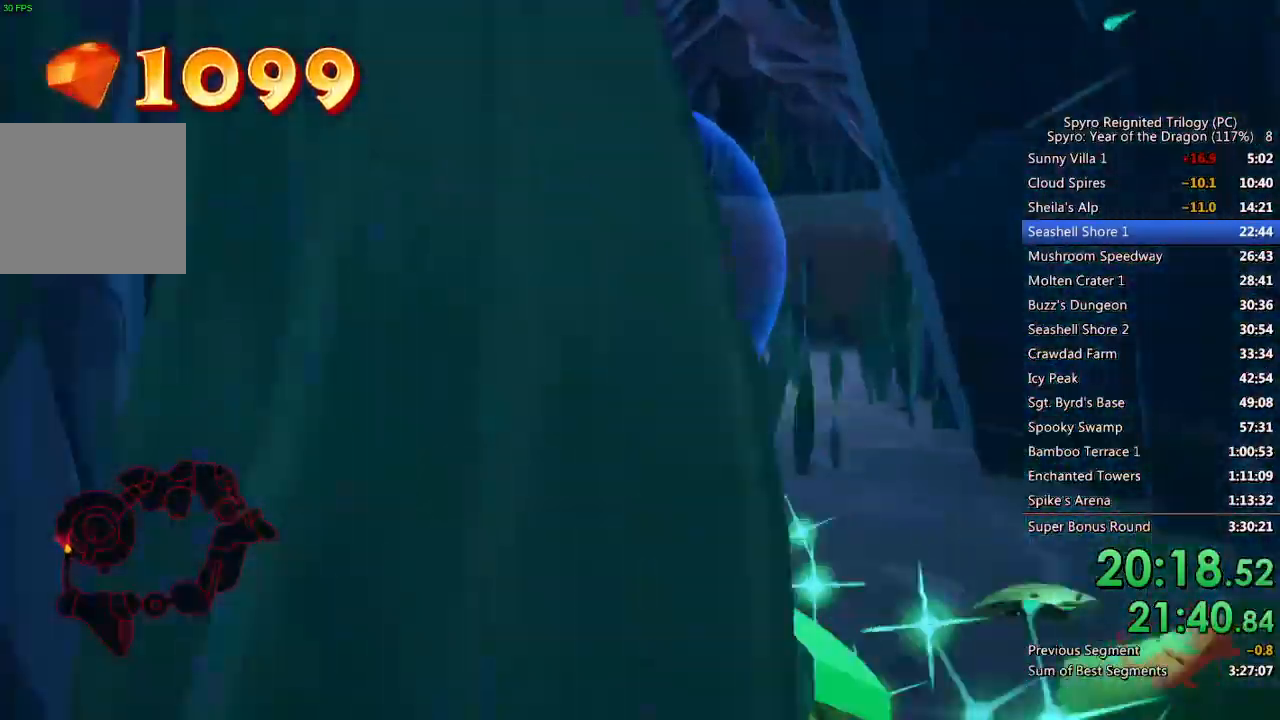
{"buttons": ["SQUARE"], "left_stick": "center", "right_stick": "center", "events": [[200, "left_stick", "right"], [300, "left_stick", "center"], [400, "left_stick", "left"], [500, "left_stick", "center"]]}
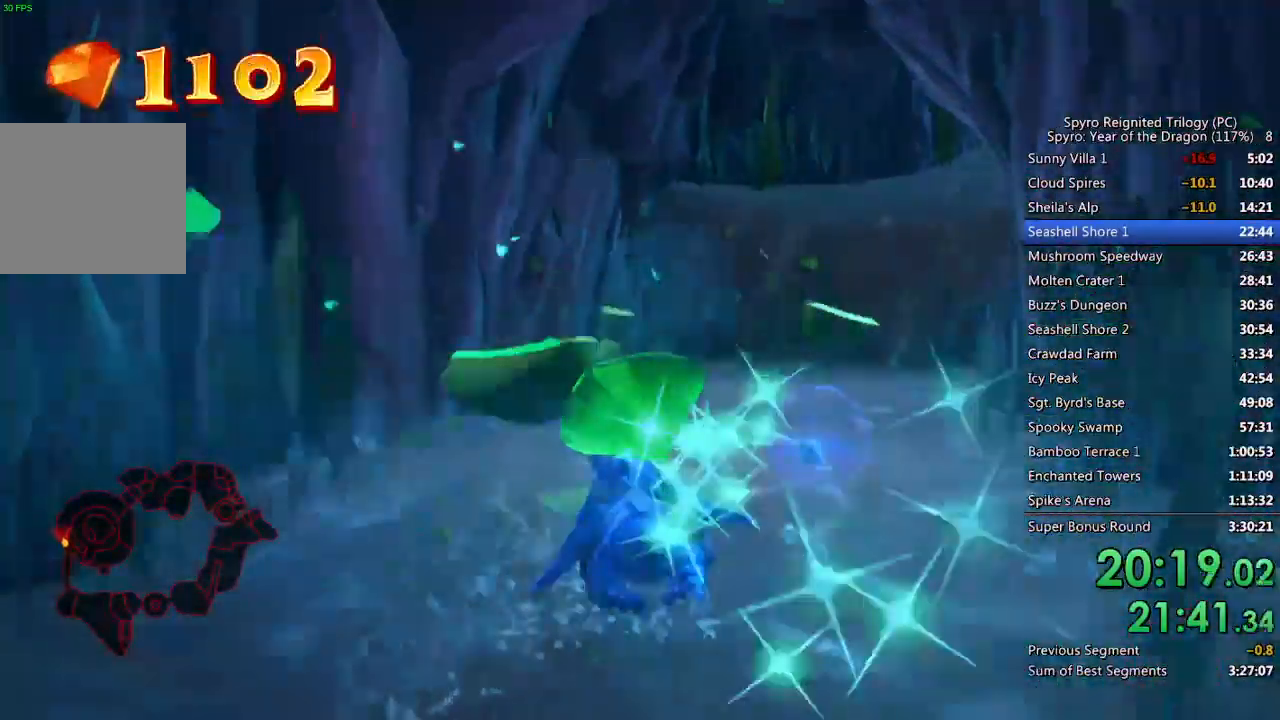
{"buttons": [], "left_stick": "down-right", "right_stick": "center", "events": [[267, "left_stick", "down-right"], [433, "SQUARE", "up"]]}
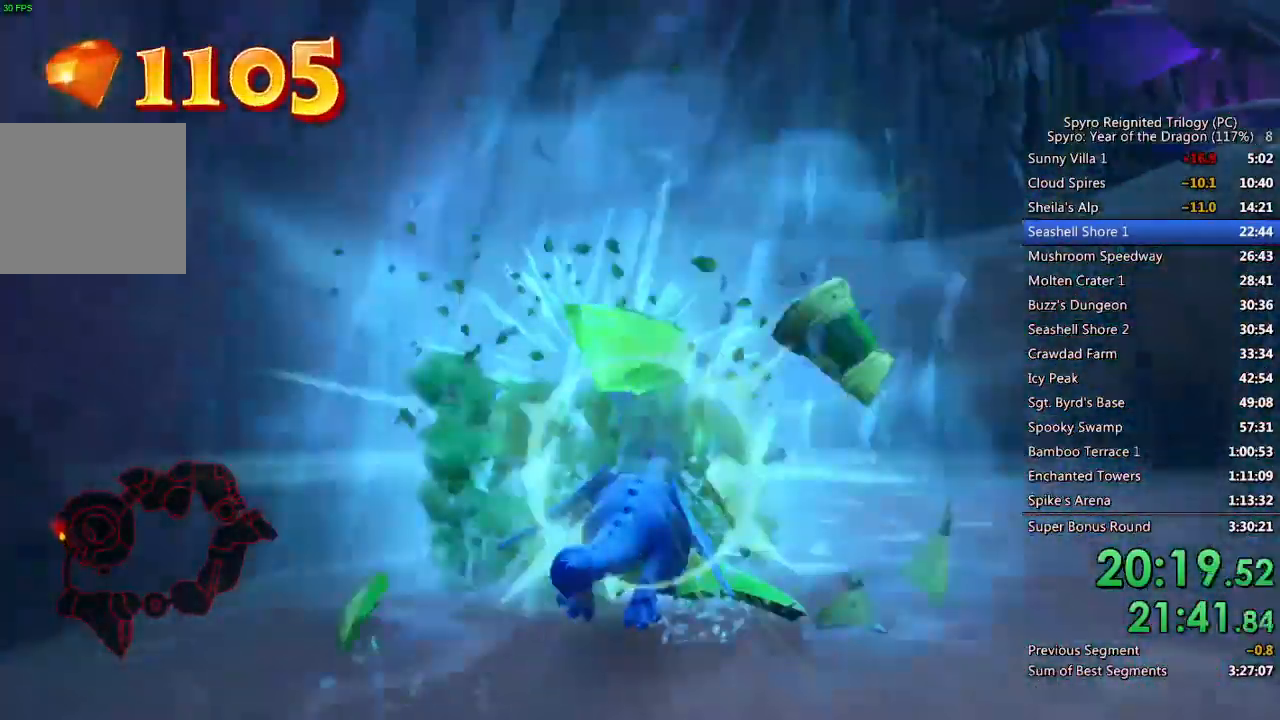
{"buttons": ["SQUARE"], "left_stick": "up-right", "right_stick": "center", "events": [[100, "SQUARE", "down"], [450, "left_stick", "up-right"]]}
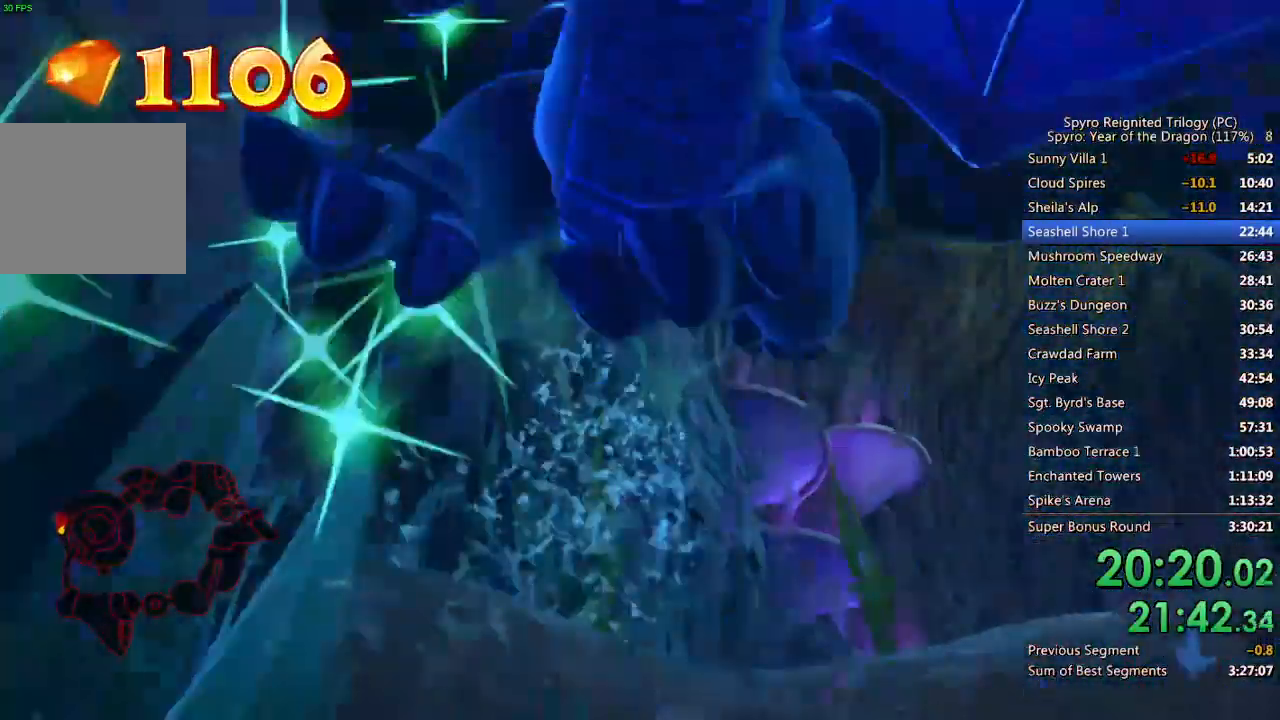
{"buttons": [], "left_stick": "up", "right_stick": "center", "events": [[100, "left_stick", "center"], [200, "left_stick", "up"], [300, "left_stick", "up-left"], [417, "left_stick", "up"], [467, "SQUARE", "up"]]}
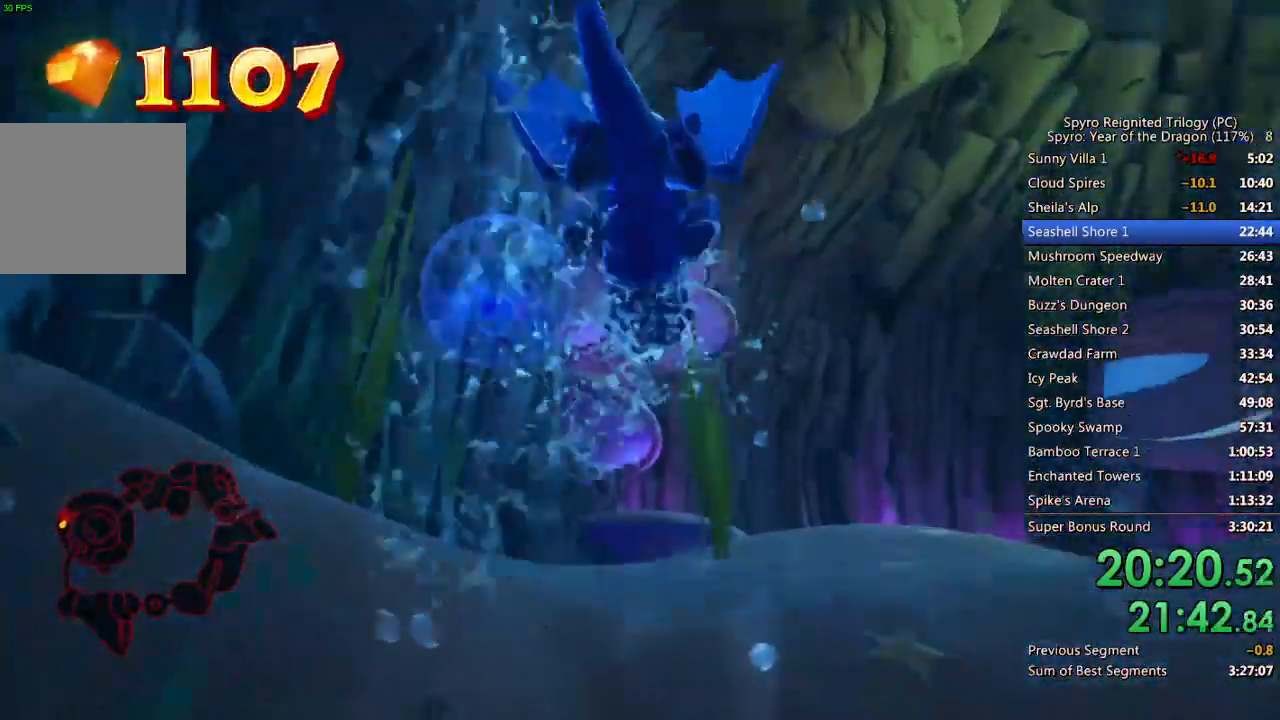
{"buttons": ["SQUARE"], "left_stick": "down-right", "right_stick": "center", "events": [[283, "SQUARE", "down"], [333, "left_stick", "left"], [467, "left_stick", "down-right"]]}
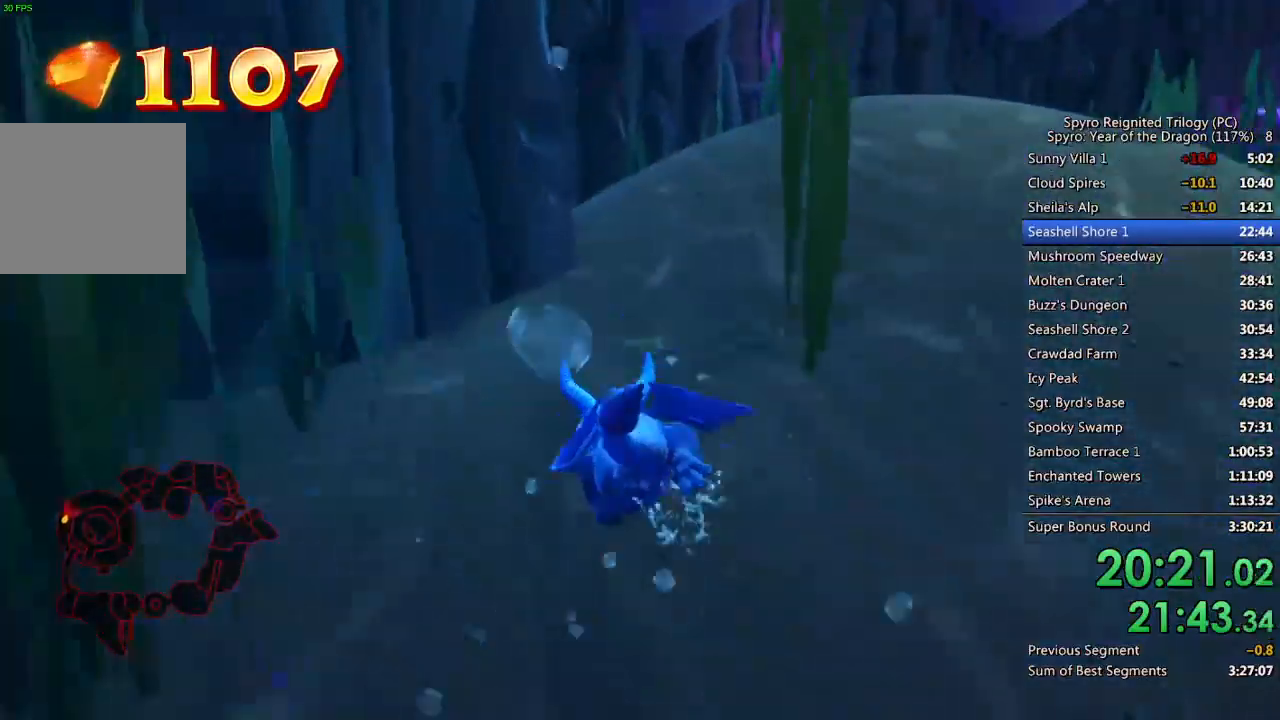
{"buttons": ["SQUARE"], "left_stick": "down", "right_stick": "center", "events": [[250, "left_stick", "up-right"], [383, "left_stick", "center"], [483, "left_stick", "down"]]}
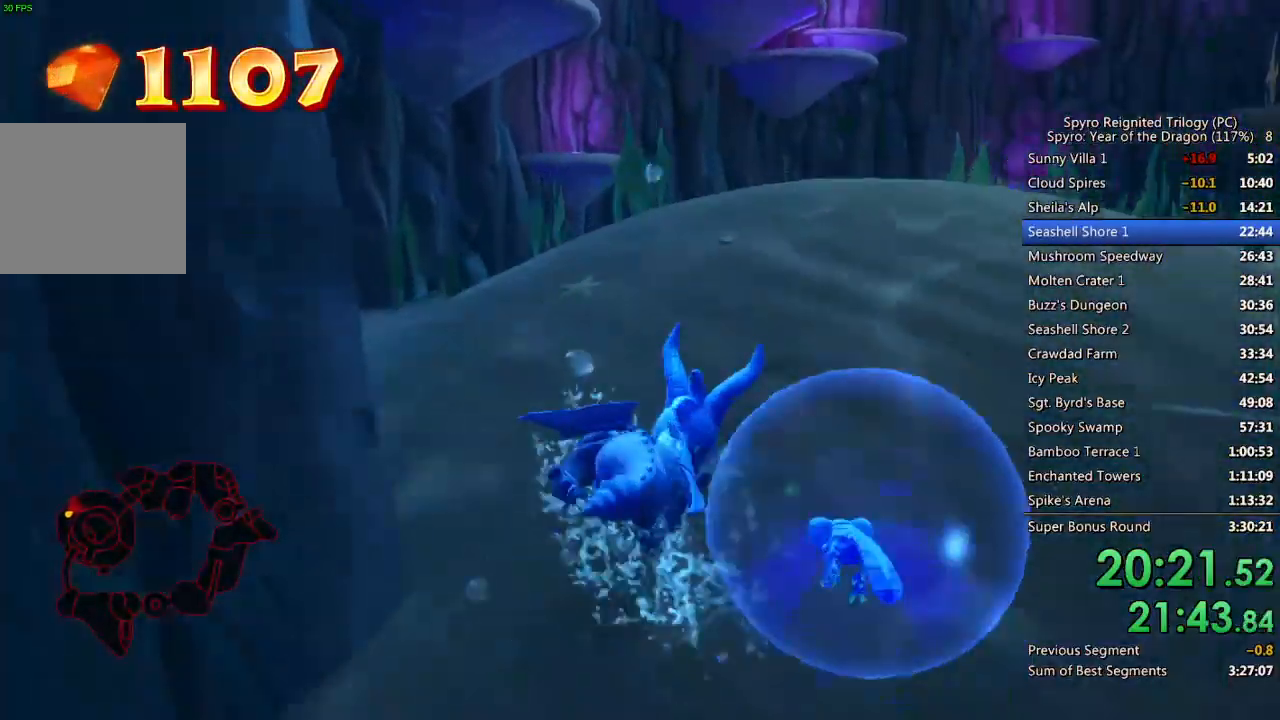
{"buttons": ["SQUARE"], "left_stick": "up-left", "right_stick": "center", "events": [[117, "left_stick", "center"], [200, "left_stick", "up"], [350, "left_stick", "up-left"]]}
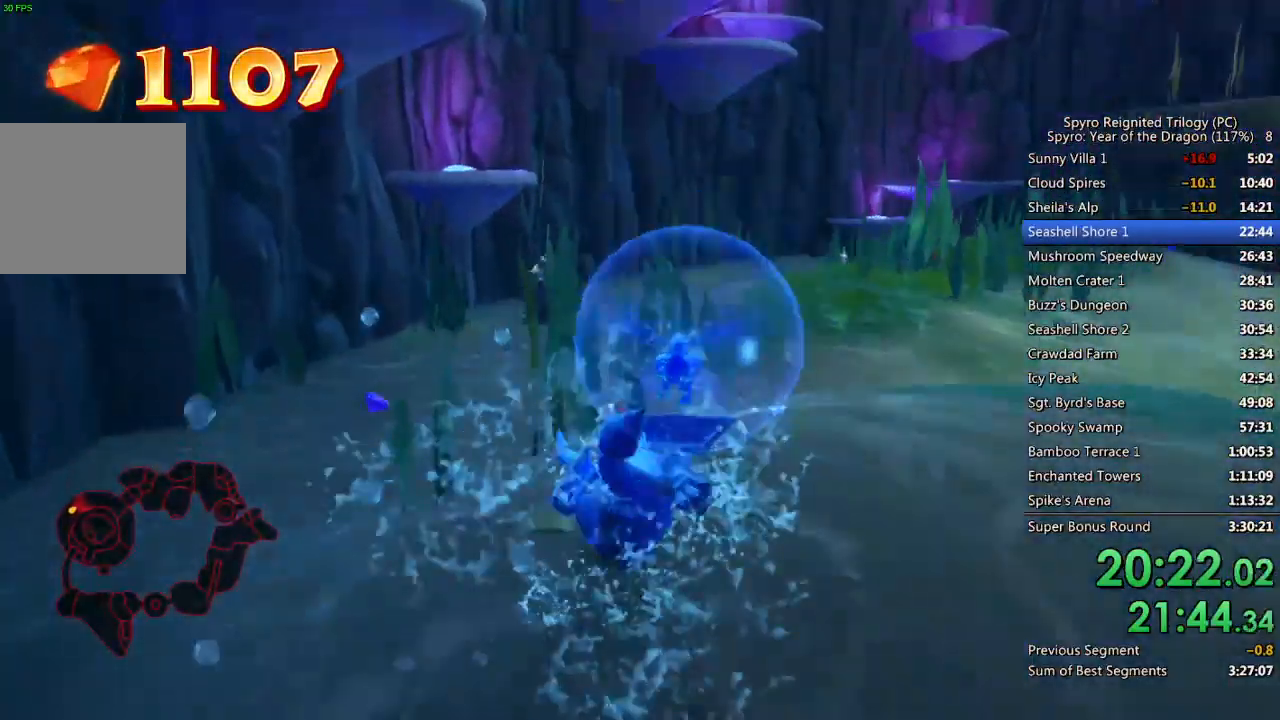
{"buttons": ["SQUARE"], "left_stick": "down-right", "right_stick": "center", "events": [[117, "left_stick", "center"], [167, "left_stick", "left"], [317, "left_stick", "down-right"]]}
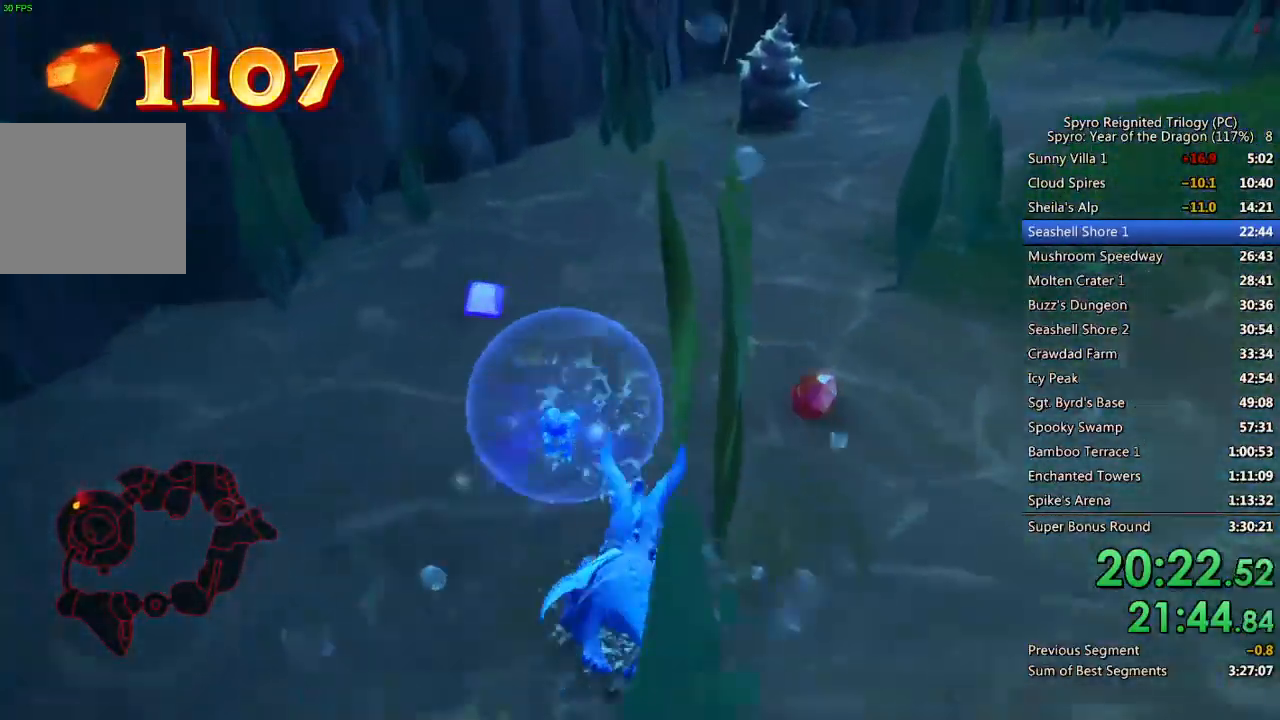
{"buttons": ["SQUARE"], "left_stick": "center", "right_stick": "center", "events": [[17, "left_stick", "center"], [200, "left_stick", "right"], [233, "right_stick", "right"], [333, "left_stick", "center"], [333, "right_stick", "center"]]}
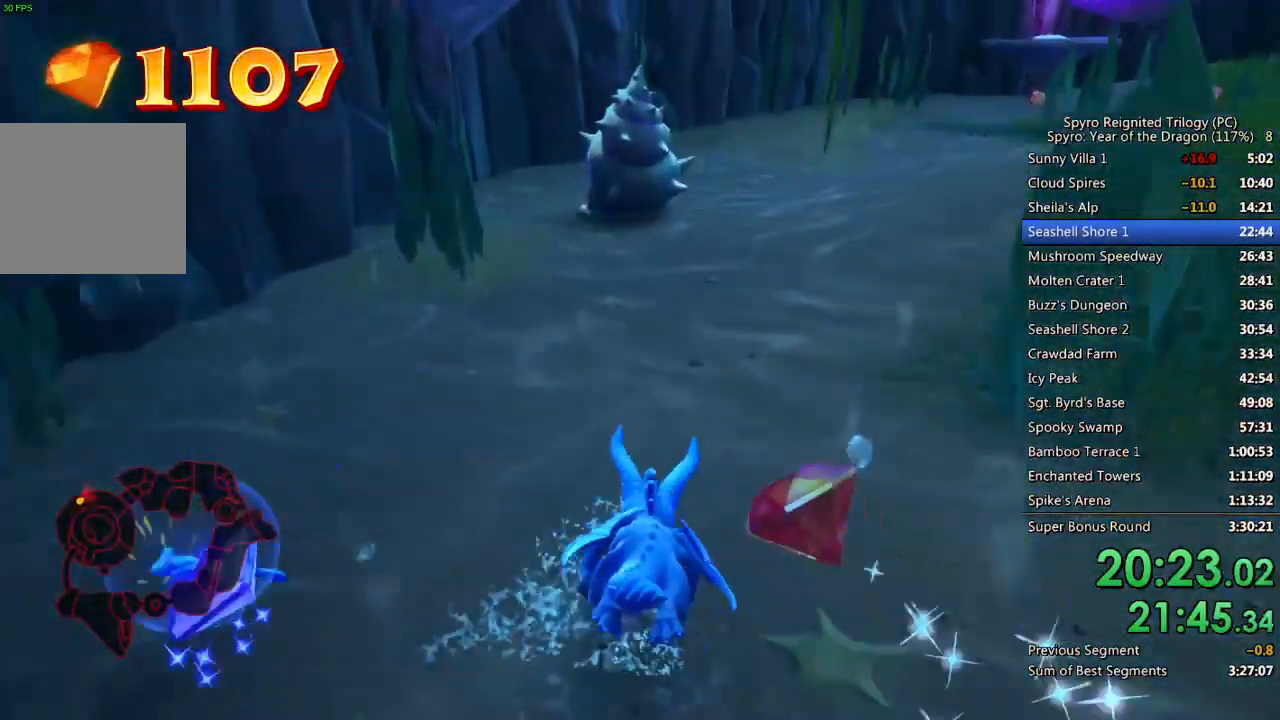
{"buttons": ["SQUARE"], "left_stick": "down-right", "right_stick": "center", "events": [[367, "left_stick", "right"], [483, "left_stick", "down-right"]]}
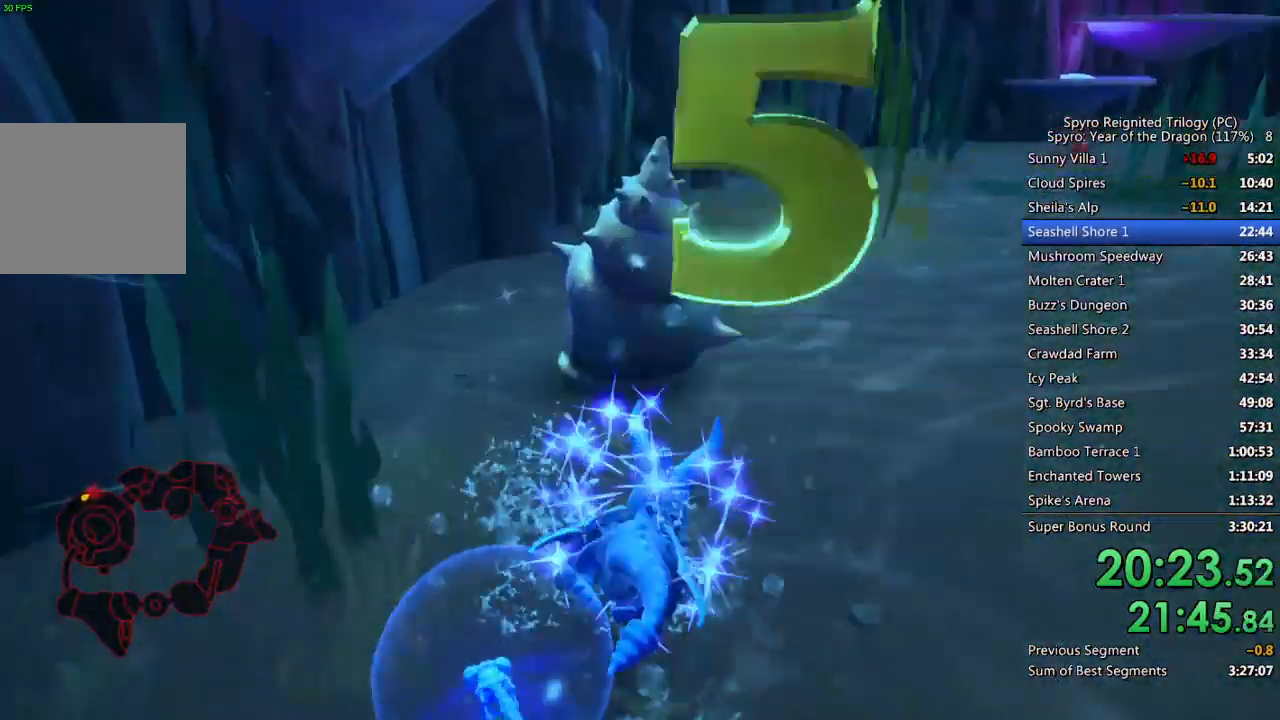
{"buttons": [], "left_stick": "up", "right_stick": "center", "events": [[67, "right_stick", "right"], [100, "left_stick", "center"], [233, "right_stick", "center"], [367, "SQUARE", "up"], [400, "left_stick", "up"]]}
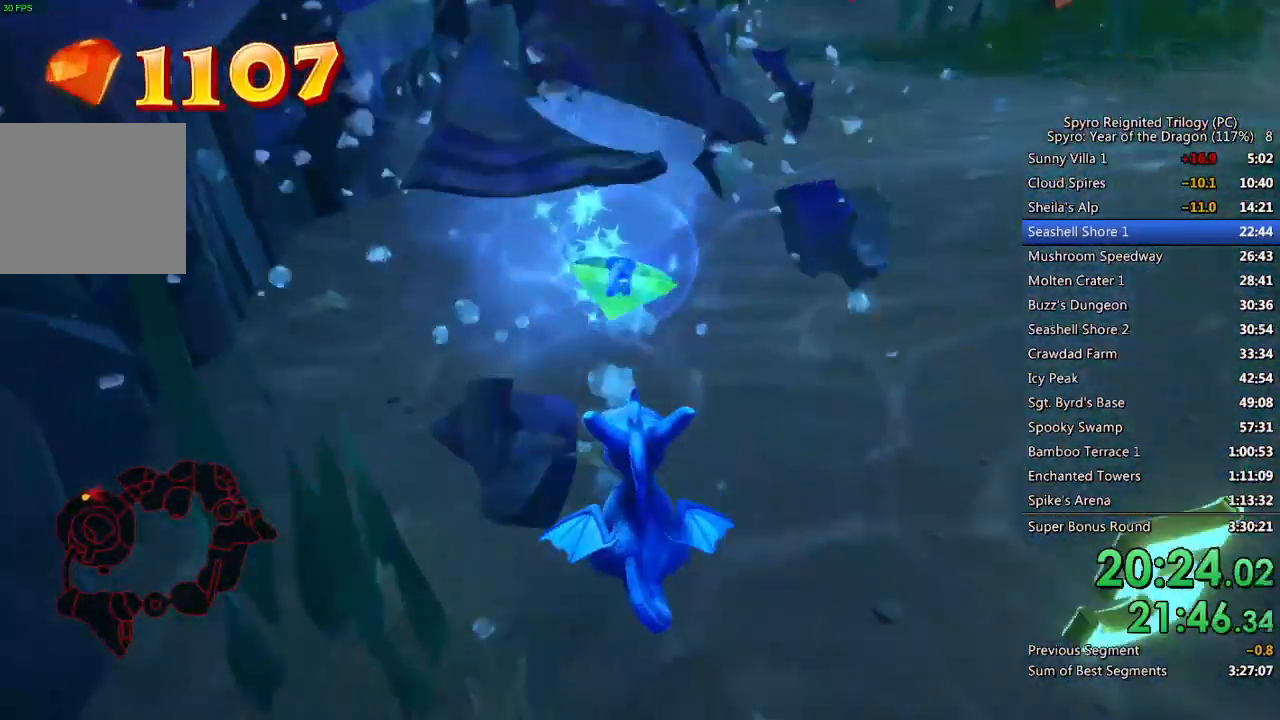
{"buttons": ["SQUARE"], "left_stick": "center", "right_stick": "center", "events": [[50, "SQUARE", "down"], [67, "left_stick", "center"], [283, "left_stick", "down-right"], [433, "left_stick", "center"]]}
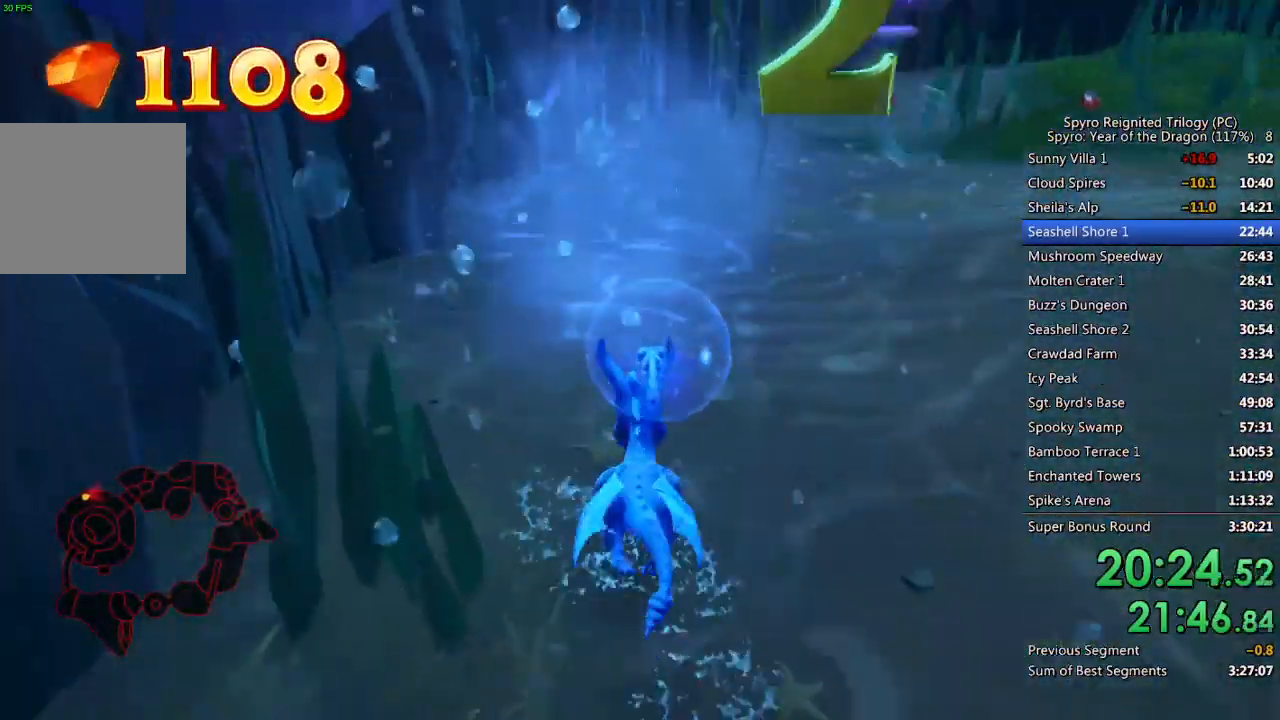
{"buttons": ["SQUARE"], "left_stick": "center", "right_stick": "center", "events": [[217, "left_stick", "up-right"], [383, "left_stick", "center"]]}
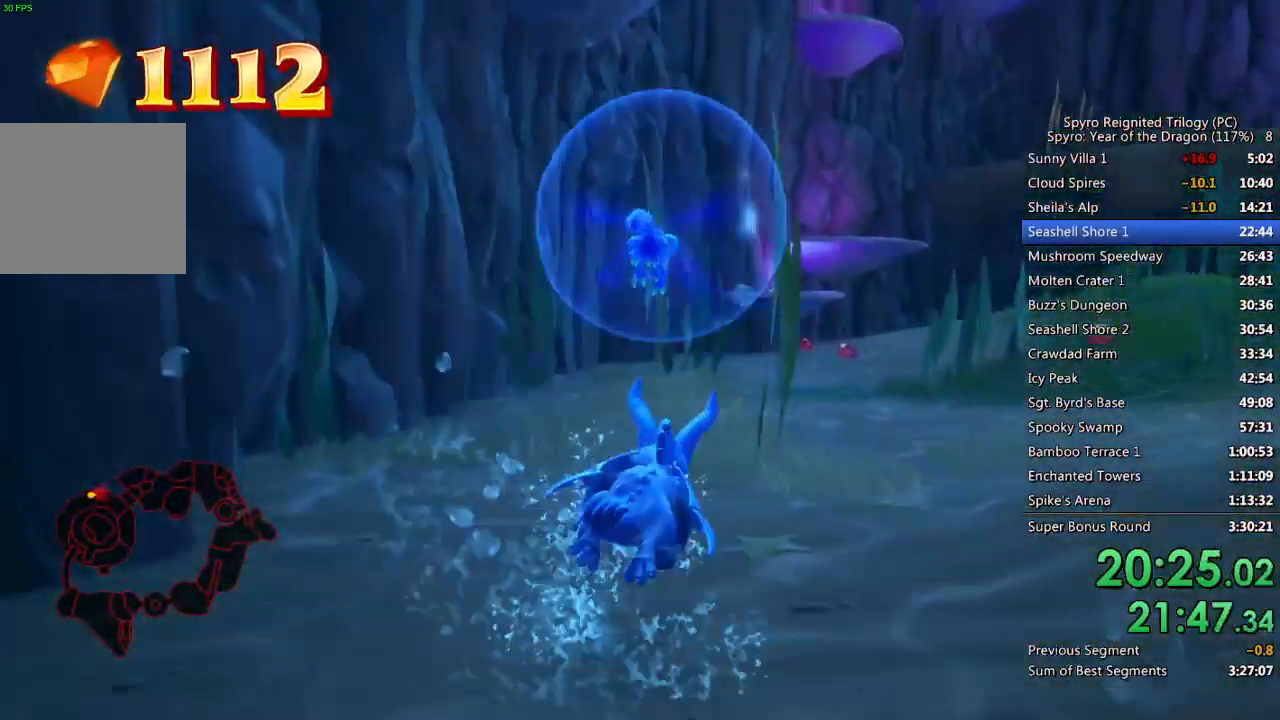
{"buttons": ["SQUARE"], "left_stick": "right", "right_stick": "center", "events": [[17, "left_stick", "right"]]}
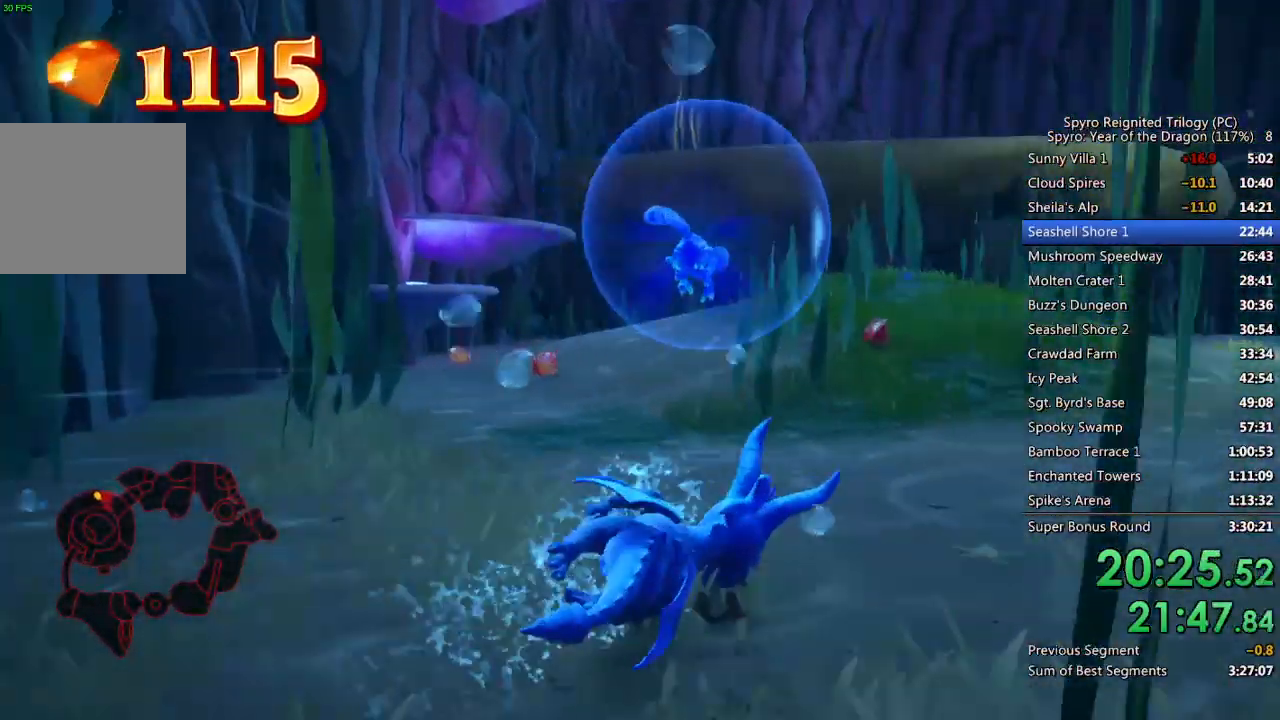
{"buttons": [], "left_stick": "up-left", "right_stick": "down-left", "events": [[67, "left_stick", "center"], [250, "SQUARE", "up"], [283, "right_stick", "down-left"], [333, "left_stick", "up-left"]]}
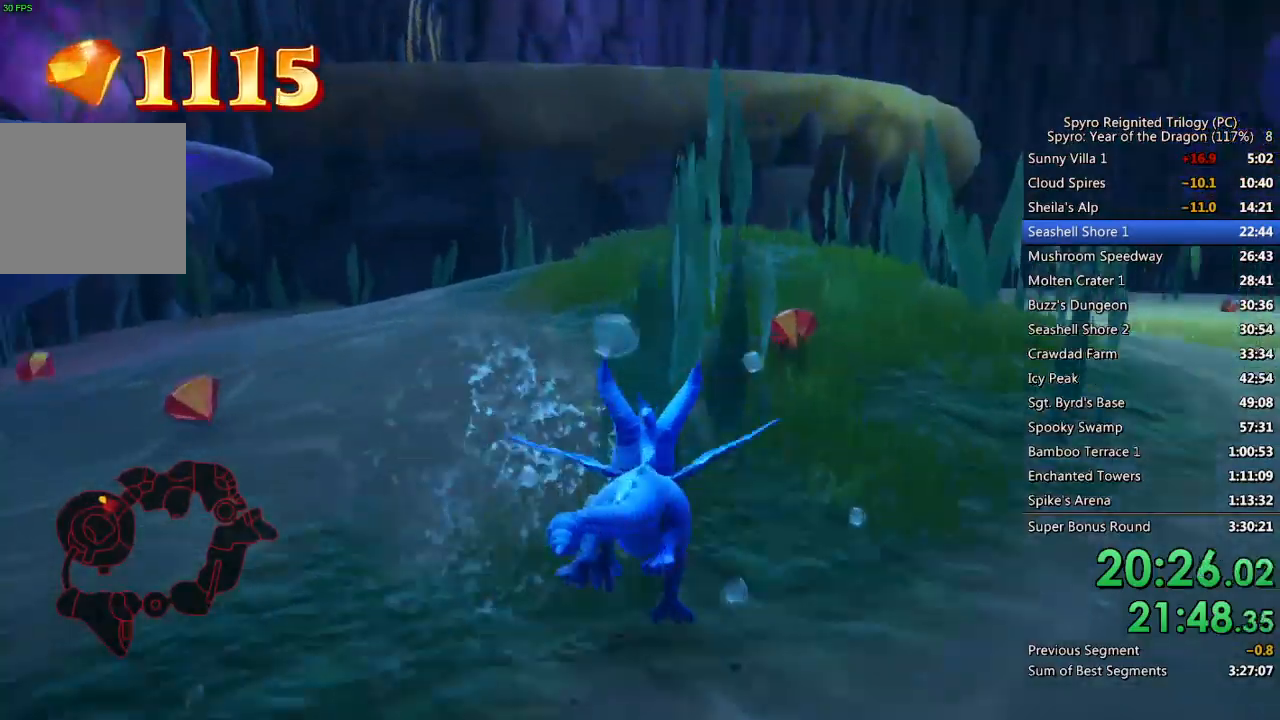
{"buttons": ["SQUARE"], "left_stick": "up-left", "right_stick": "center", "events": [[167, "right_stick", "center"], [267, "SQUARE", "down"]]}
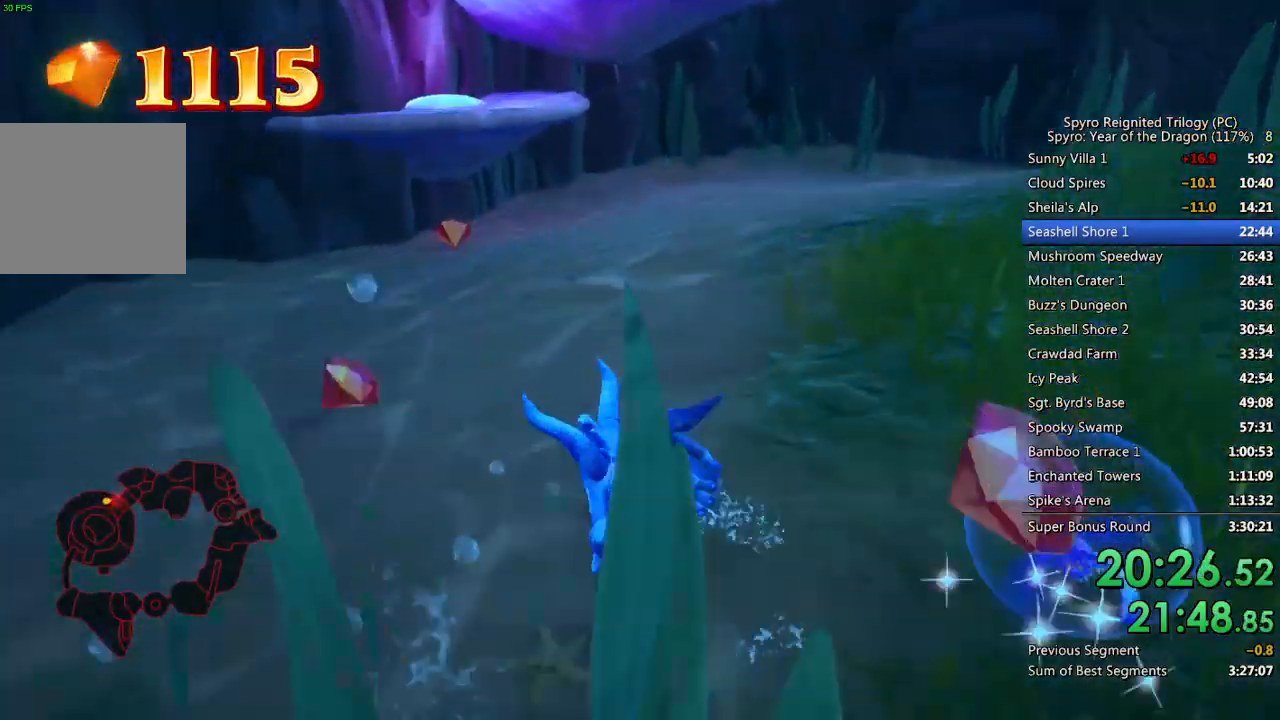
{"buttons": [], "left_stick": "left", "right_stick": "left", "events": [[50, "left_stick", "left"], [200, "SQUARE", "up"], [233, "right_stick", "left"]]}
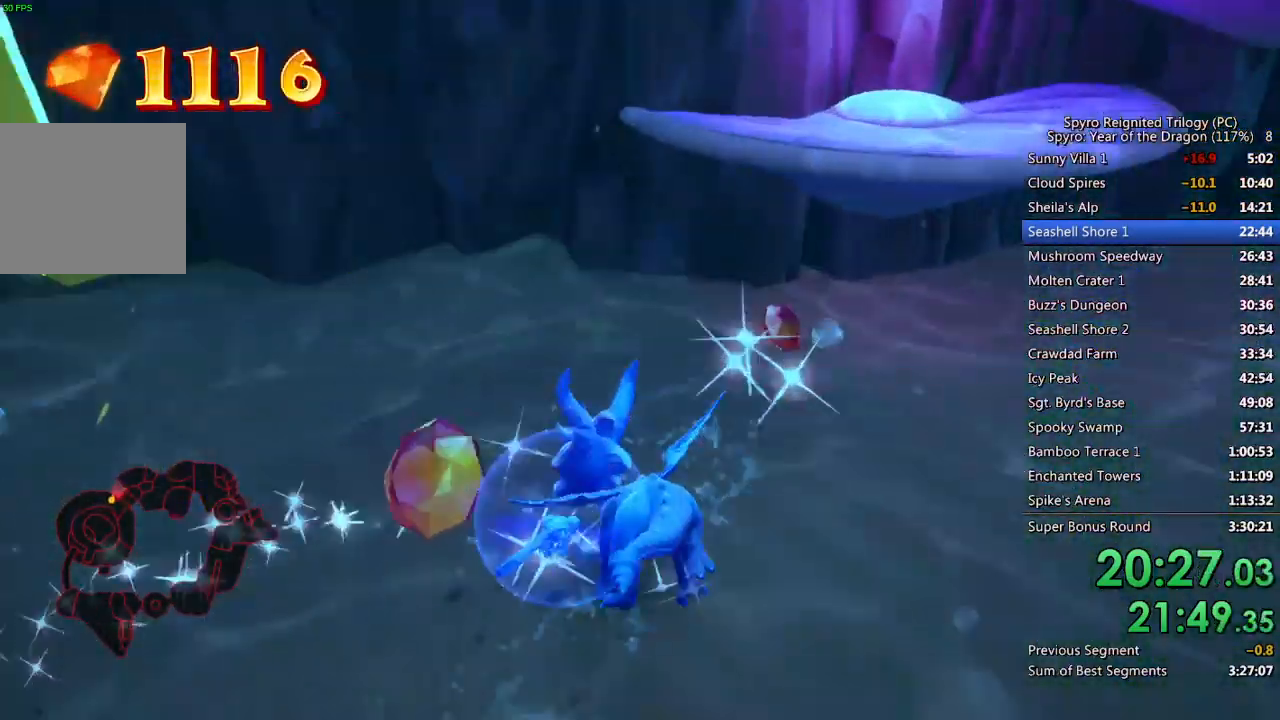
{"buttons": [], "left_stick": "left", "right_stick": "left", "events": []}
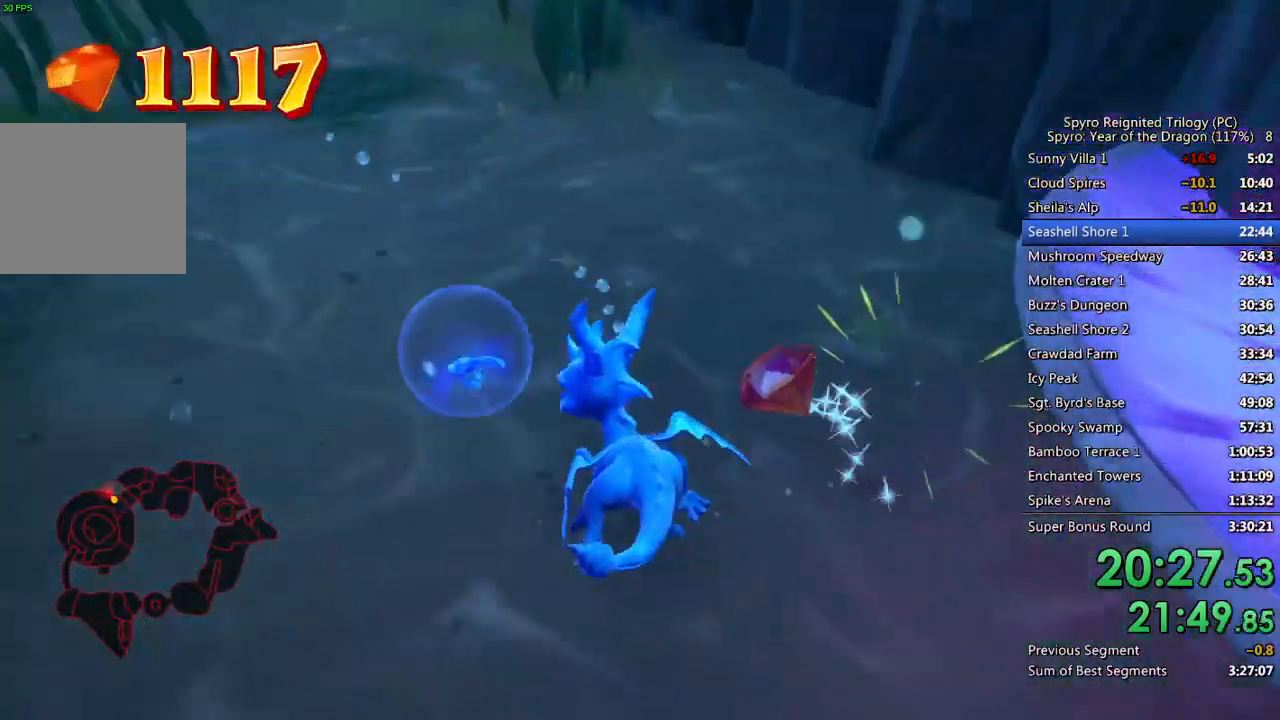
{"buttons": [], "left_stick": "left", "right_stick": "left", "events": [[167, "SQUARE", "down"], [467, "SQUARE", "up"]]}
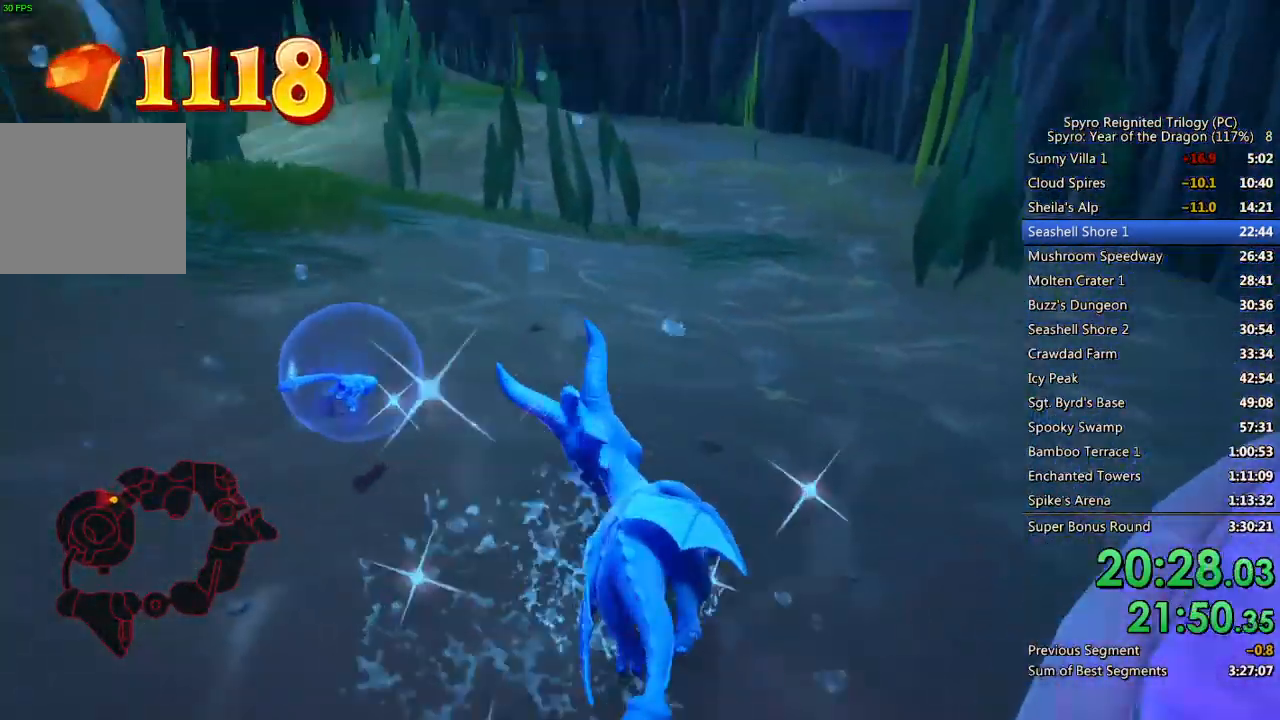
{"buttons": ["SQUARE"], "left_stick": "left", "right_stick": "center", "events": [[383, "right_stick", "center"], [417, "SQUARE", "down"]]}
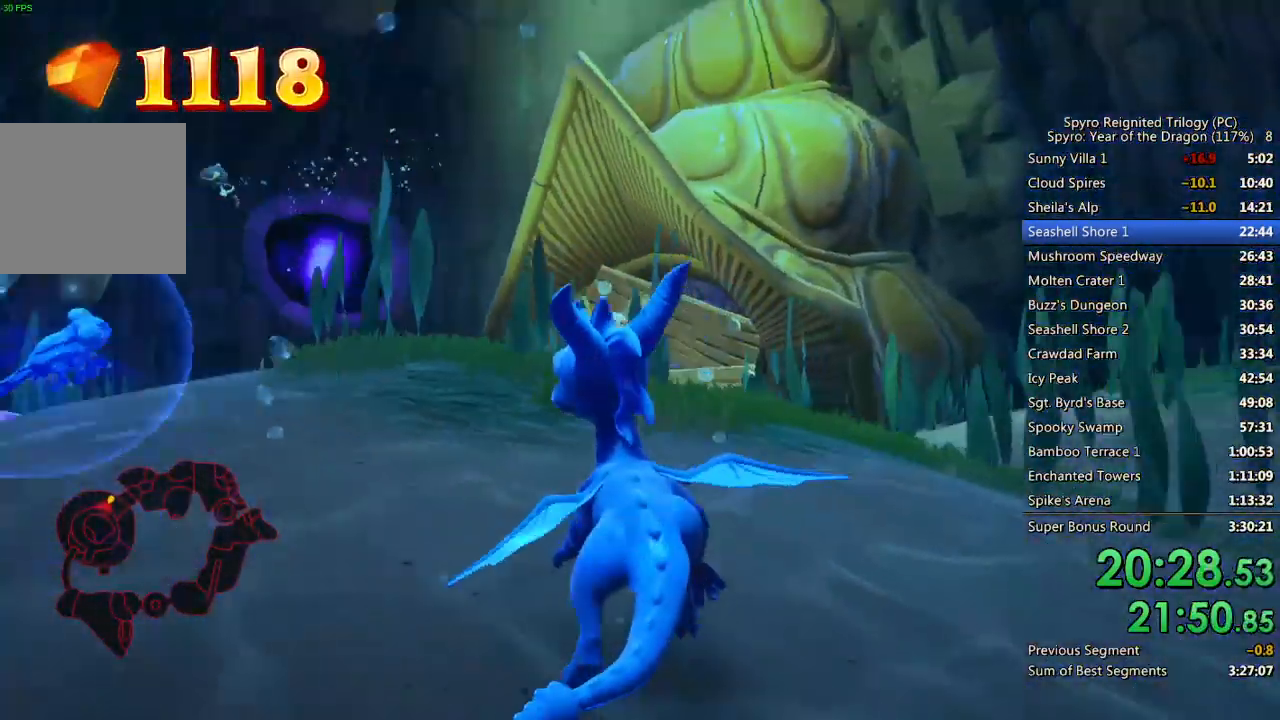
{"buttons": ["SQUARE"], "left_stick": "center", "right_stick": "center", "events": [[17, "left_stick", "up-left"], [450, "left_stick", "center"]]}
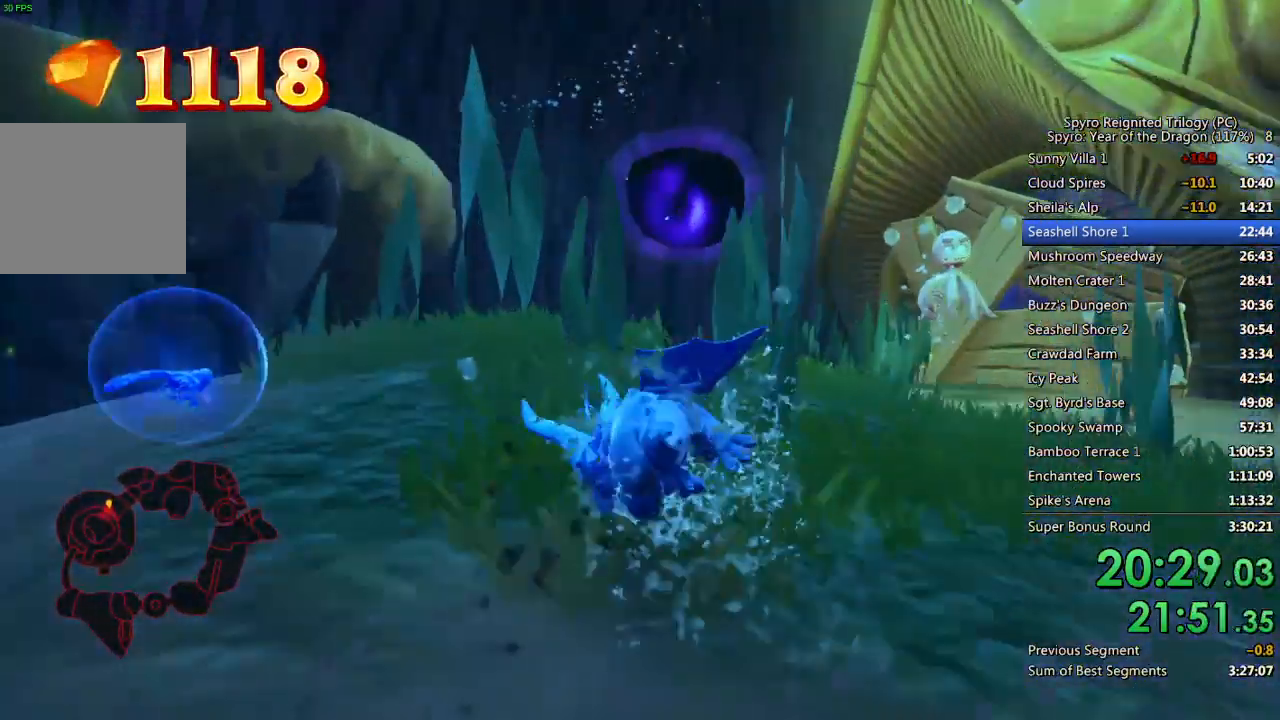
{"buttons": [], "left_stick": "down", "right_stick": "up-right", "events": [[67, "left_stick", "up"], [133, "SQUARE", "up"], [400, "left_stick", "center"], [417, "right_stick", "up-right"], [483, "left_stick", "down"]]}
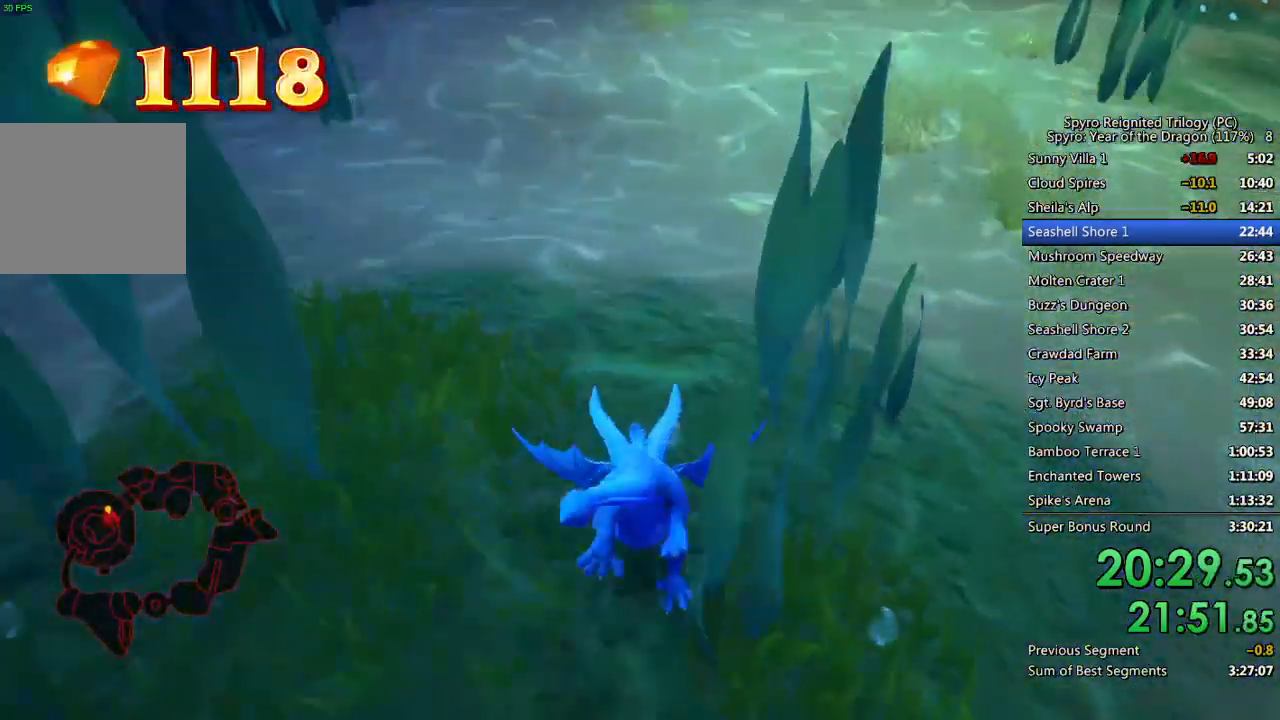
{"buttons": ["SQUARE"], "left_stick": "down-left", "right_stick": "center", "events": [[17, "left_stick", "down-left"], [17, "right_stick", "center"], [250, "SQUARE", "down"]]}
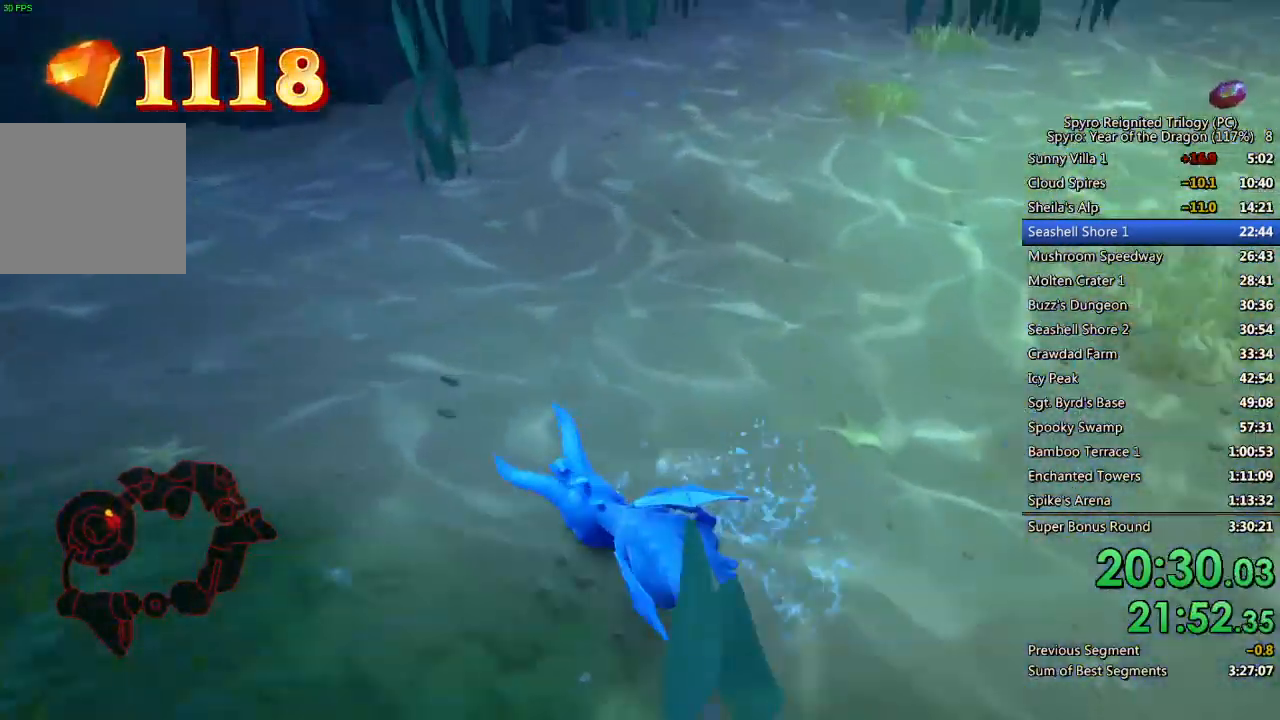
{"buttons": [], "left_stick": "down-left", "right_stick": "left", "events": [[283, "SQUARE", "up"], [383, "right_stick", "left"]]}